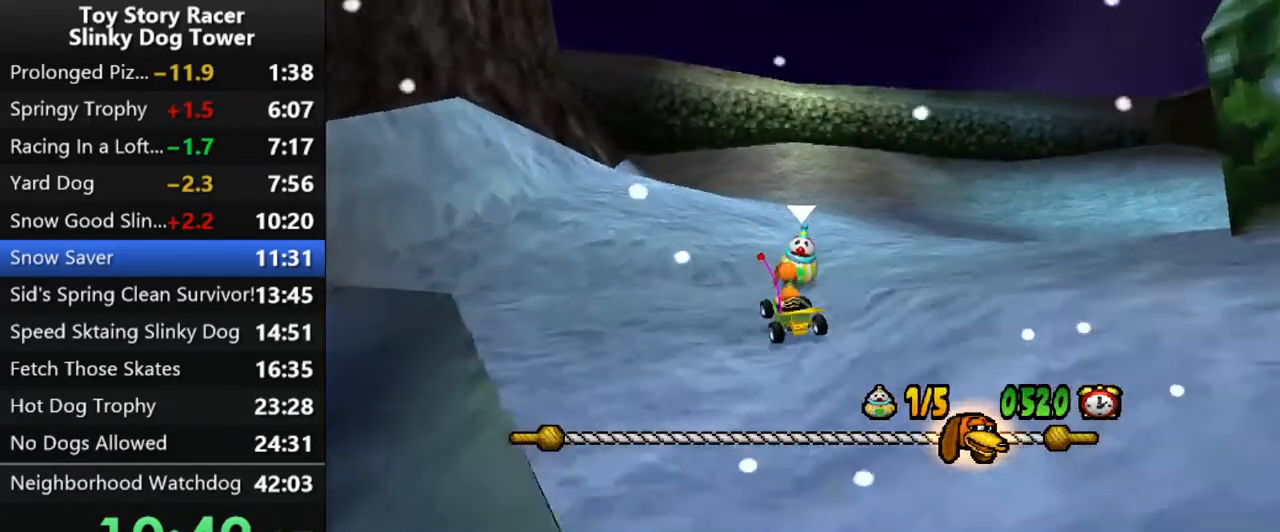
Gameplay with a controller (PlayStation layout); each line is a JSON object with the inputs held at the frame after it. "events" lists button and stick changes between this image and that frame as [ms after this image, input, new state], when the widget could be followed in between. Not read: L3 R3.
{"buttons": ["CROSS"], "left_stick": "center", "right_stick": "down", "events": [[317, "DPAD_LEFT", "down"], [433, "DPAD_LEFT", "up"]]}
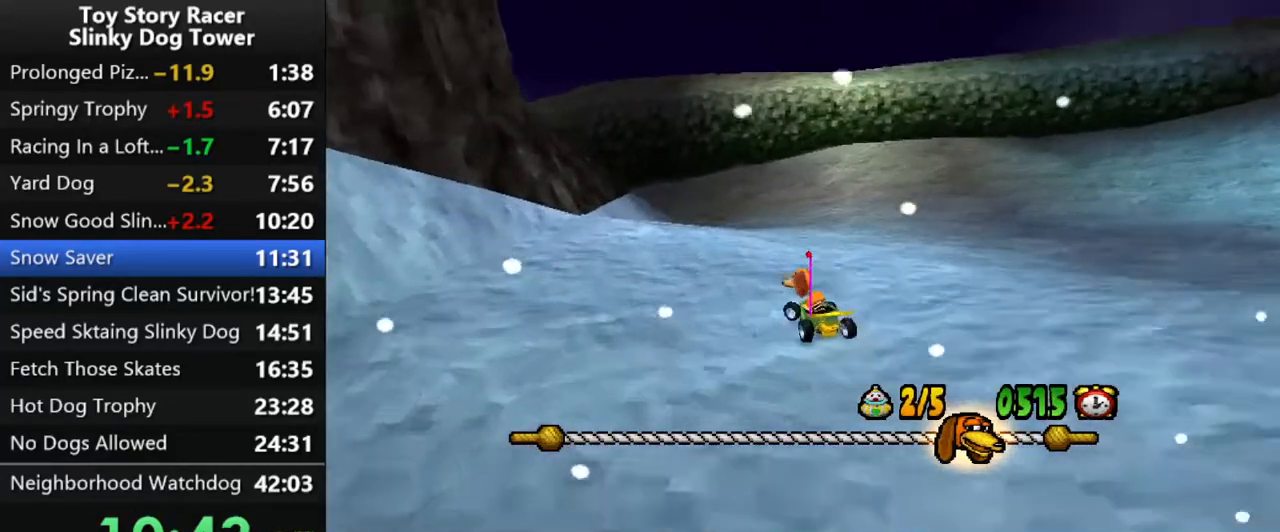
{"buttons": ["CROSS"], "left_stick": "center", "right_stick": "down", "events": [[67, "DPAD_LEFT", "down"], [167, "DPAD_LEFT", "up"], [417, "DPAD_LEFT", "down"], [500, "DPAD_LEFT", "up"]]}
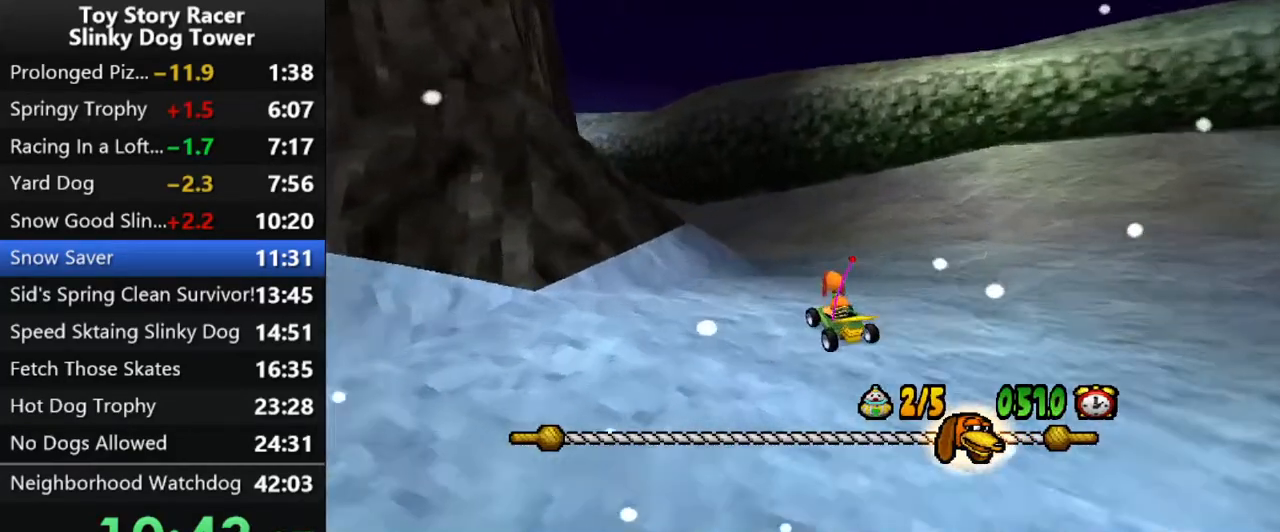
{"buttons": ["CROSS"], "left_stick": "center", "right_stick": "down", "events": [[117, "DPAD_LEFT", "down"], [217, "DPAD_LEFT", "up"], [350, "DPAD_LEFT", "down"], [433, "DPAD_LEFT", "up"]]}
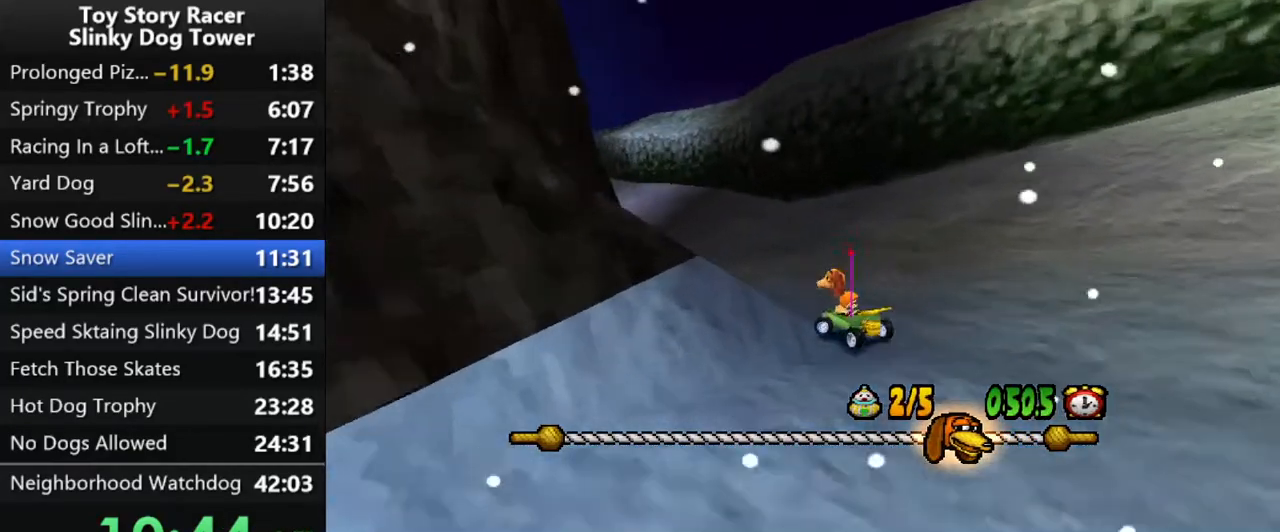
{"buttons": ["CROSS", "DPAD_LEFT"], "left_stick": "center", "right_stick": "down", "events": [[100, "DPAD_LEFT", "down"], [183, "DPAD_LEFT", "up"], [467, "DPAD_LEFT", "down"]]}
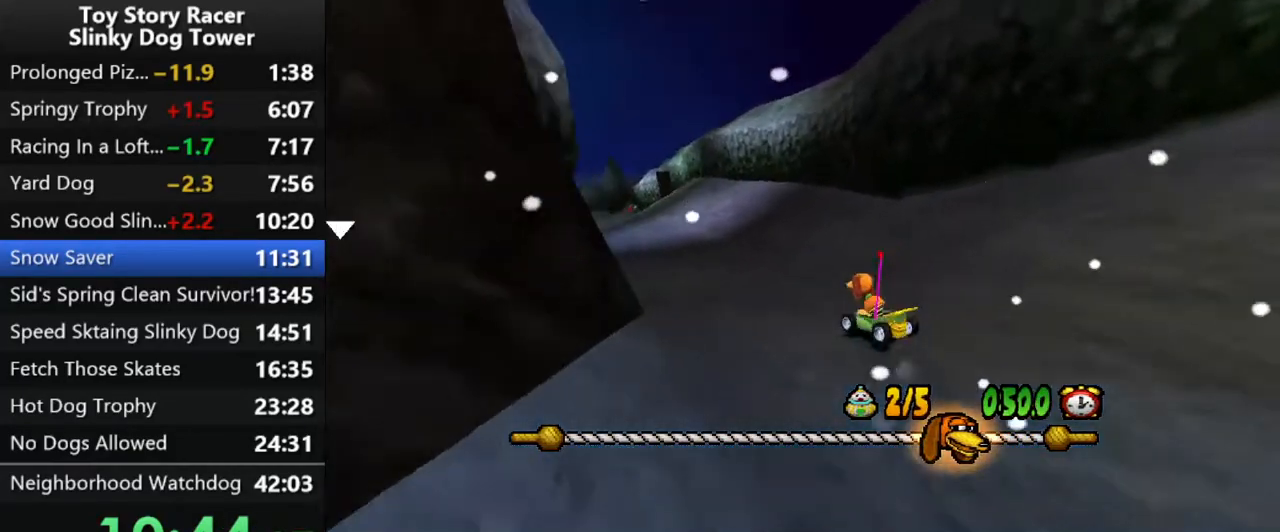
{"buttons": ["CROSS"], "left_stick": "center", "right_stick": "down", "events": [[100, "DPAD_LEFT", "up"], [283, "DPAD_LEFT", "down"], [350, "DPAD_LEFT", "up"]]}
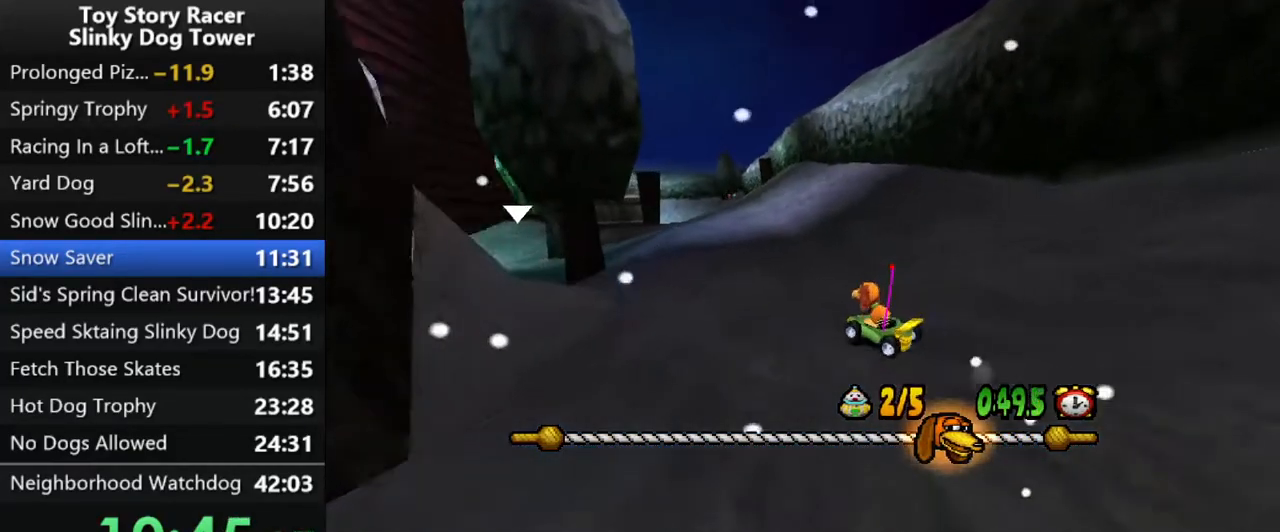
{"buttons": ["CROSS"], "left_stick": "center", "right_stick": "down", "events": []}
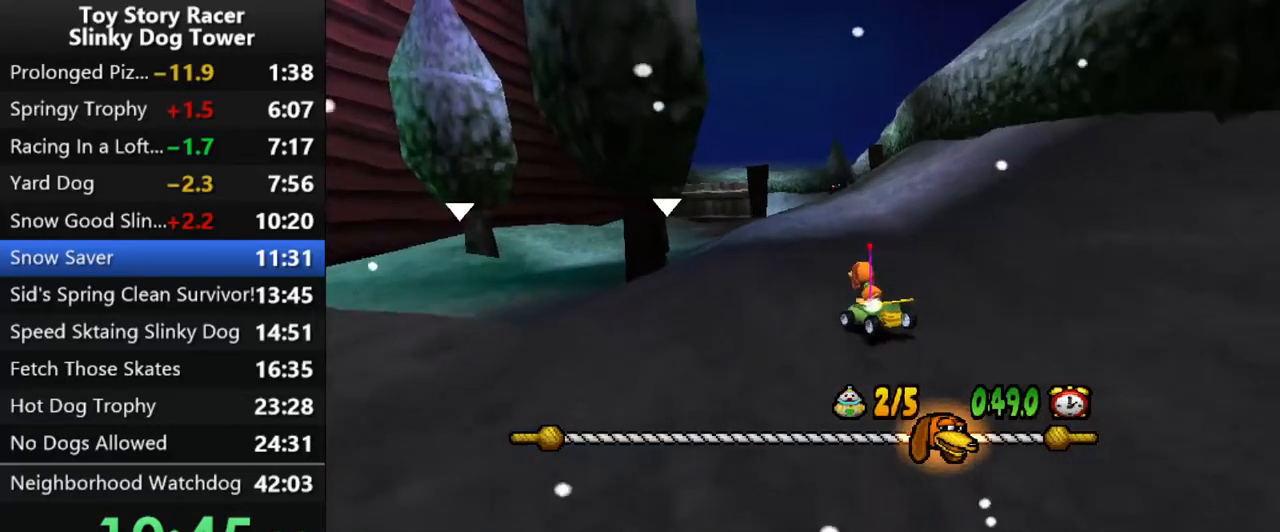
{"buttons": ["CROSS"], "left_stick": "center", "right_stick": "down", "events": []}
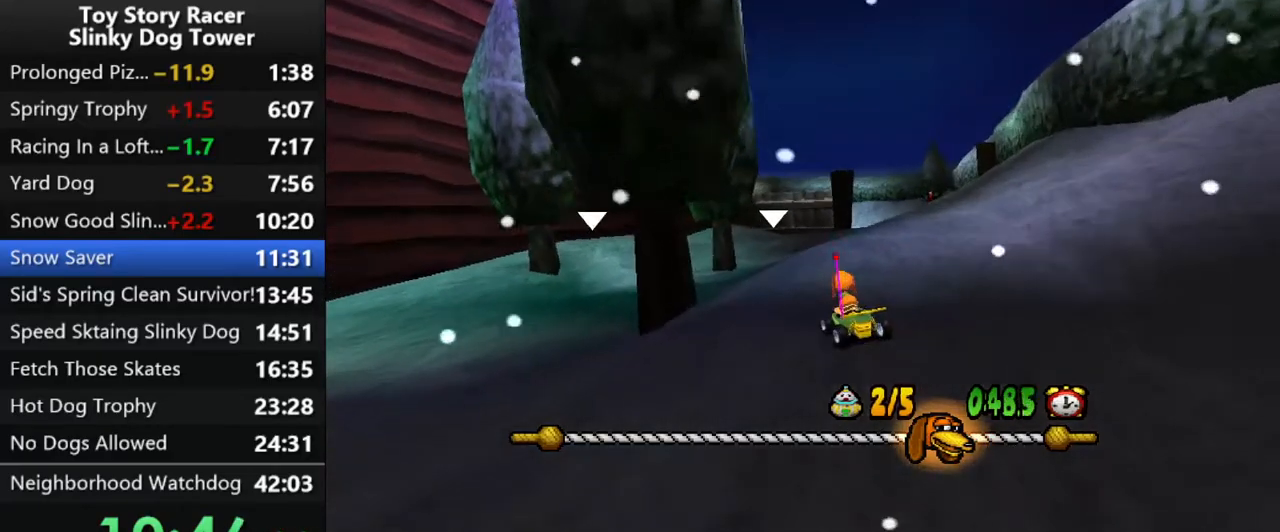
{"buttons": ["CROSS"], "left_stick": "center", "right_stick": "down", "events": [[133, "DPAD_RIGHT", "down"], [233, "DPAD_RIGHT", "up"]]}
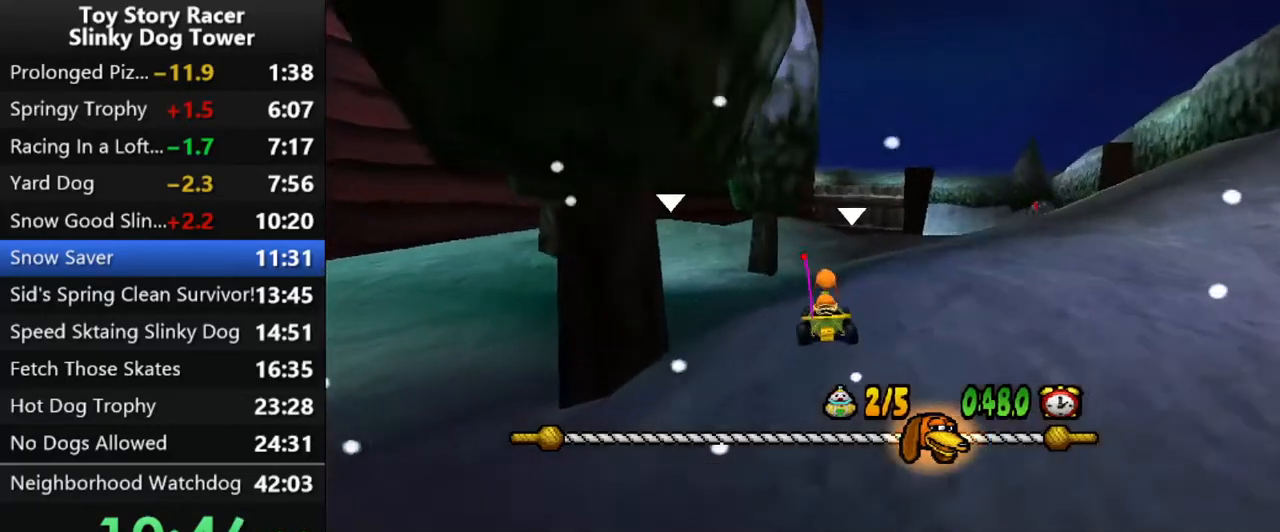
{"buttons": ["CROSS", "DPAD_RIGHT"], "left_stick": "center", "right_stick": "down", "events": [[200, "DPAD_RIGHT", "down"], [283, "DPAD_RIGHT", "up"], [450, "DPAD_RIGHT", "down"]]}
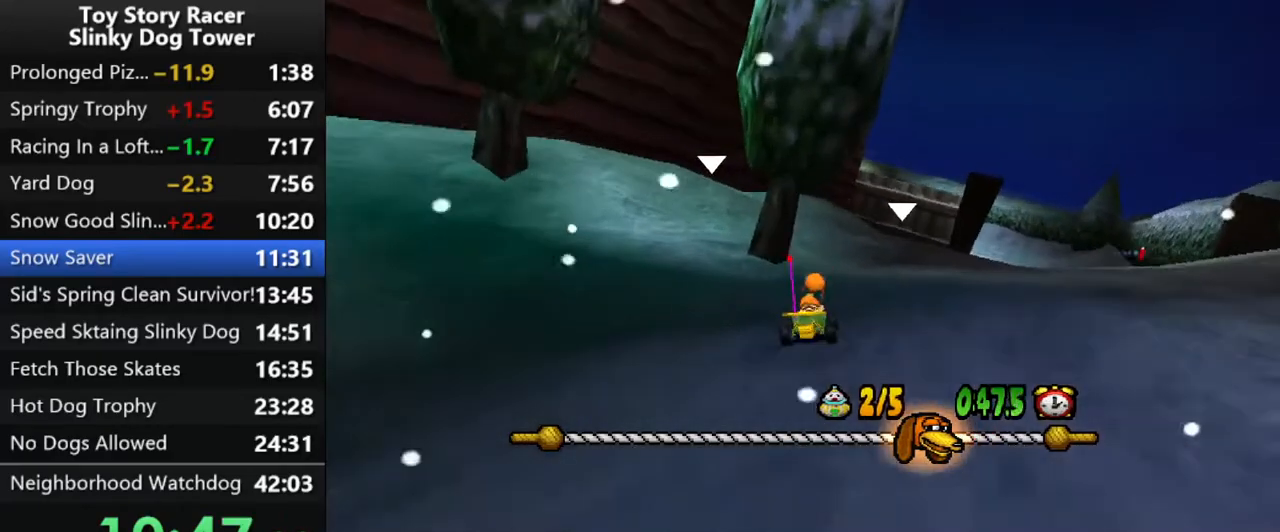
{"buttons": ["CROSS"], "left_stick": "center", "right_stick": "down", "events": [[17, "DPAD_RIGHT", "up"], [183, "DPAD_RIGHT", "down"], [250, "DPAD_RIGHT", "up"]]}
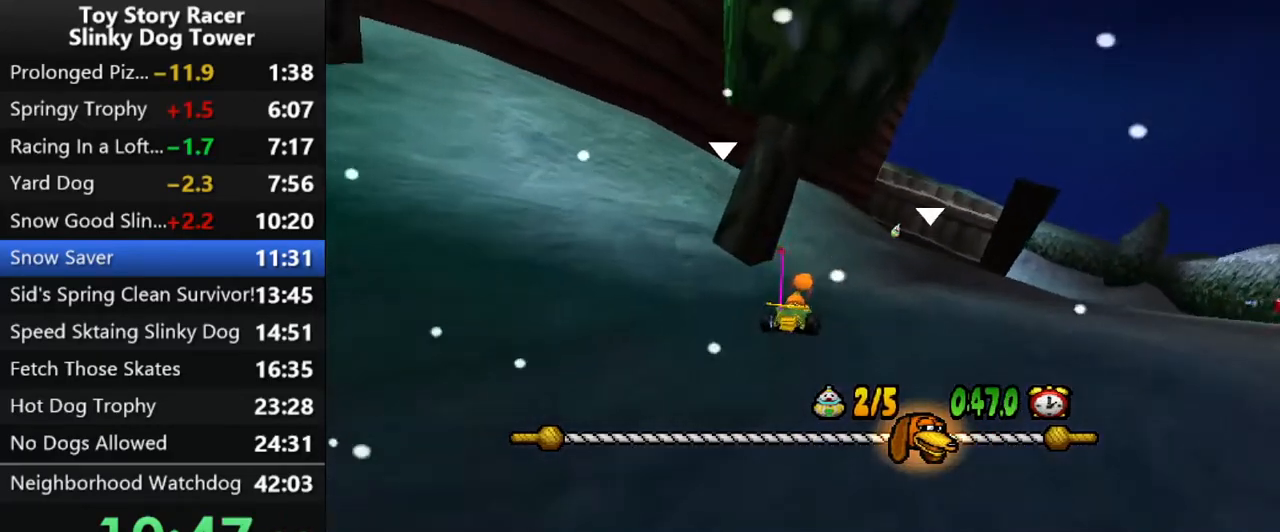
{"buttons": ["CROSS"], "left_stick": "center", "right_stick": "down", "events": []}
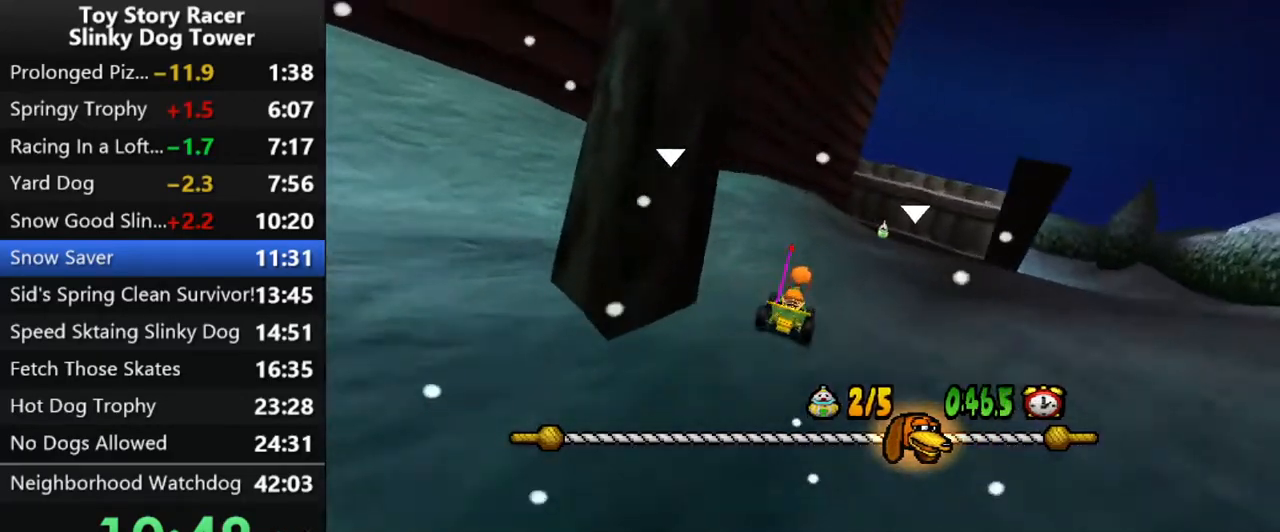
{"buttons": ["CROSS"], "left_stick": "center", "right_stick": "down", "events": []}
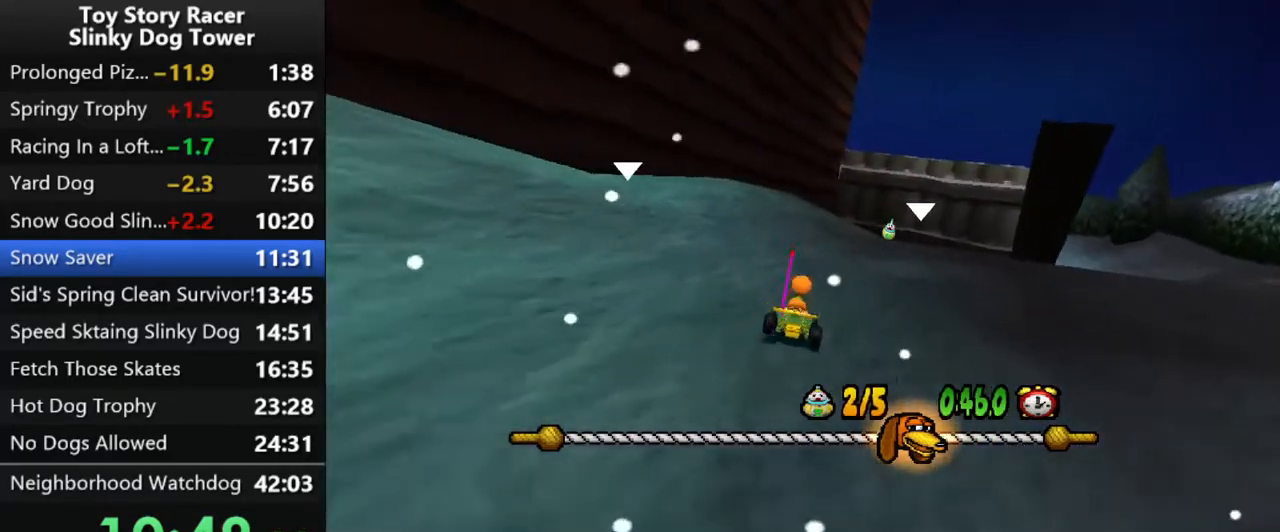
{"buttons": ["CROSS", "DPAD_RIGHT"], "left_stick": "center", "right_stick": "down", "events": [[333, "DPAD_RIGHT", "down"]]}
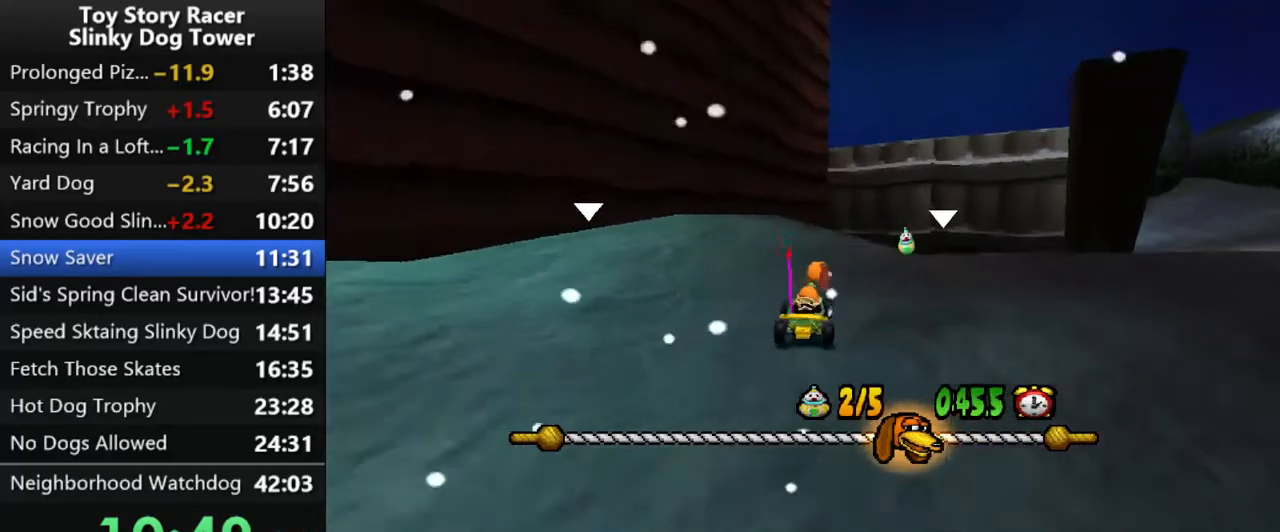
{"buttons": ["CROSS"], "left_stick": "center", "right_stick": "down", "events": [[500, "DPAD_RIGHT", "up"]]}
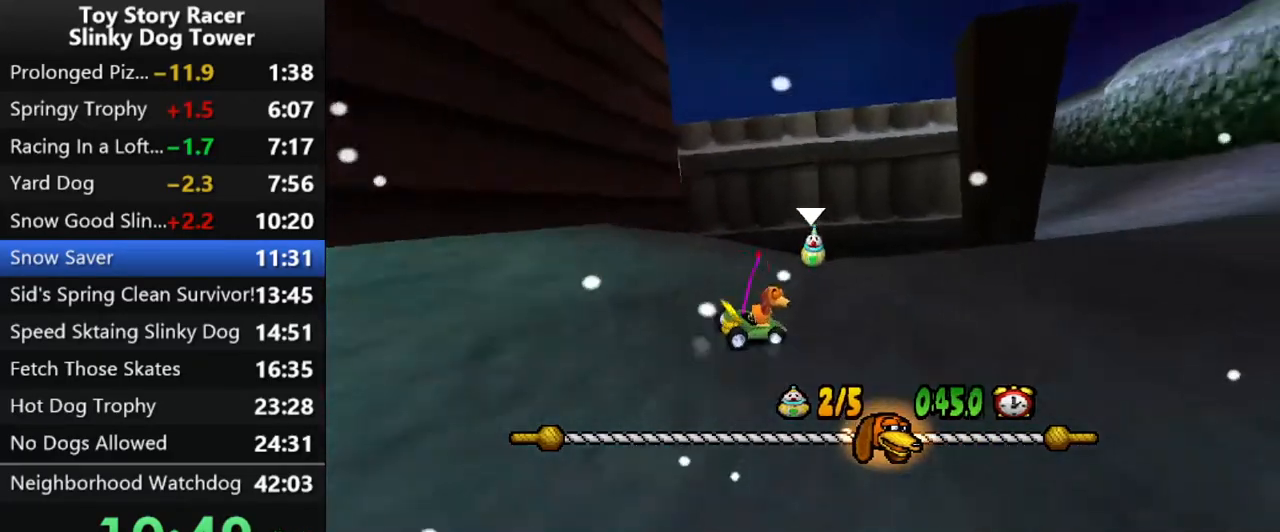
{"buttons": ["CROSS", "DPAD_RIGHT"], "left_stick": "center", "right_stick": "down", "events": [[300, "DPAD_RIGHT", "down"]]}
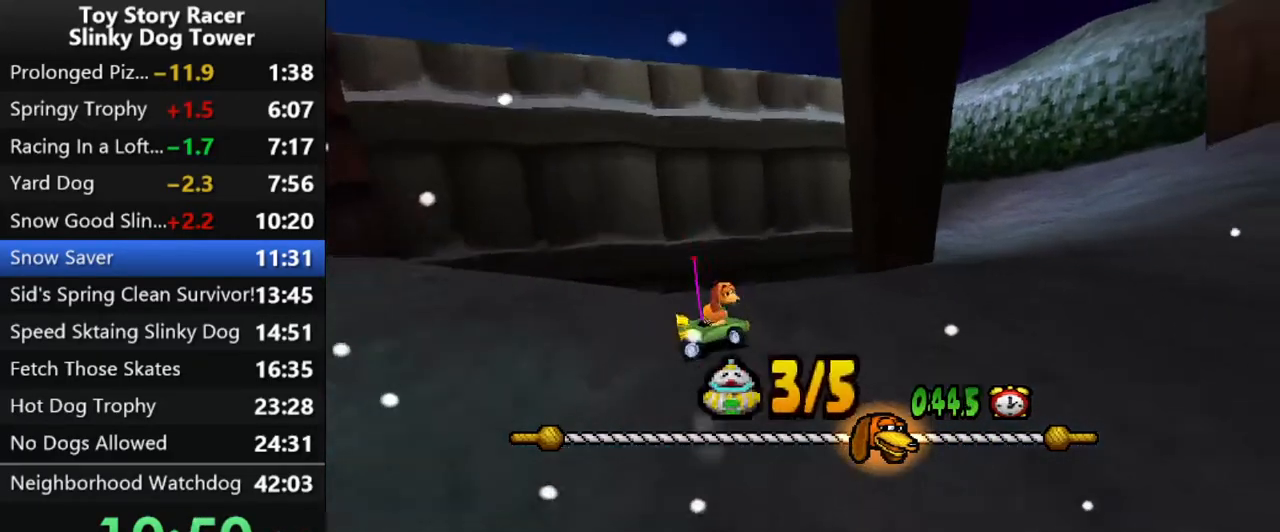
{"buttons": ["CROSS", "DPAD_RIGHT"], "left_stick": "center", "right_stick": "down", "events": [[67, "DPAD_RIGHT", "up"], [267, "DPAD_RIGHT", "down"]]}
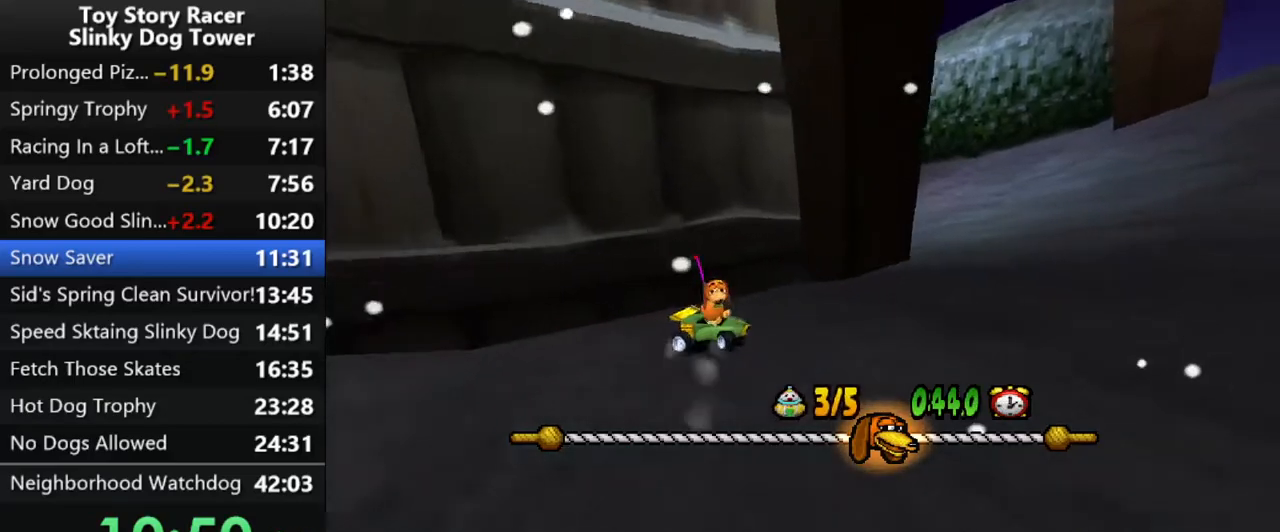
{"buttons": ["CROSS"], "left_stick": "center", "right_stick": "down", "events": [[33, "DPAD_RIGHT", "up"], [317, "DPAD_RIGHT", "down"], [400, "DPAD_RIGHT", "up"]]}
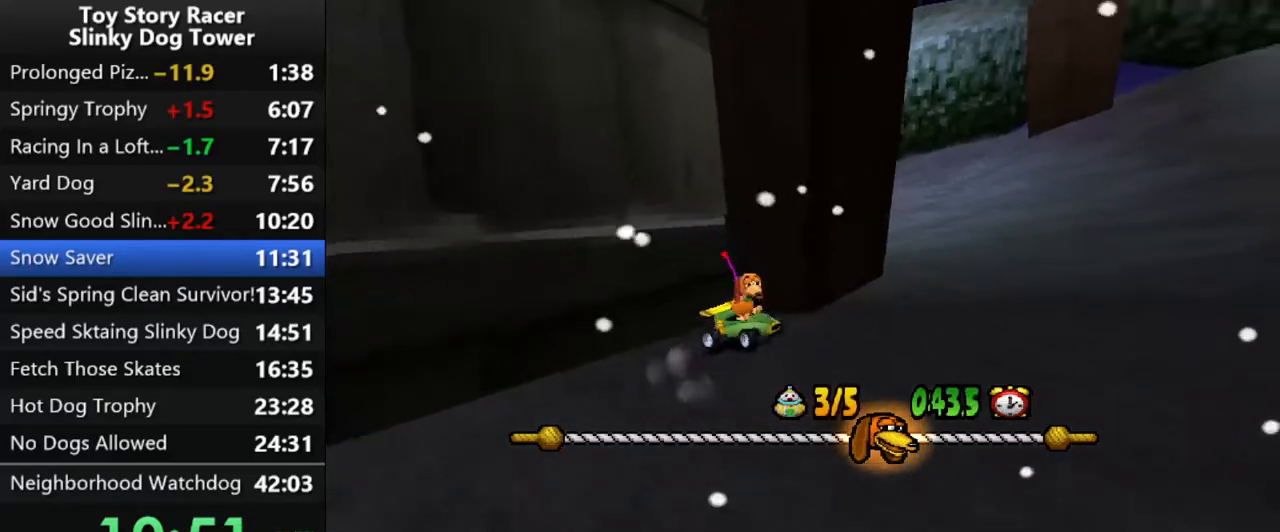
{"buttons": ["CROSS"], "left_stick": "center", "right_stick": "down", "events": [[183, "DPAD_LEFT", "down"], [317, "DPAD_LEFT", "up"]]}
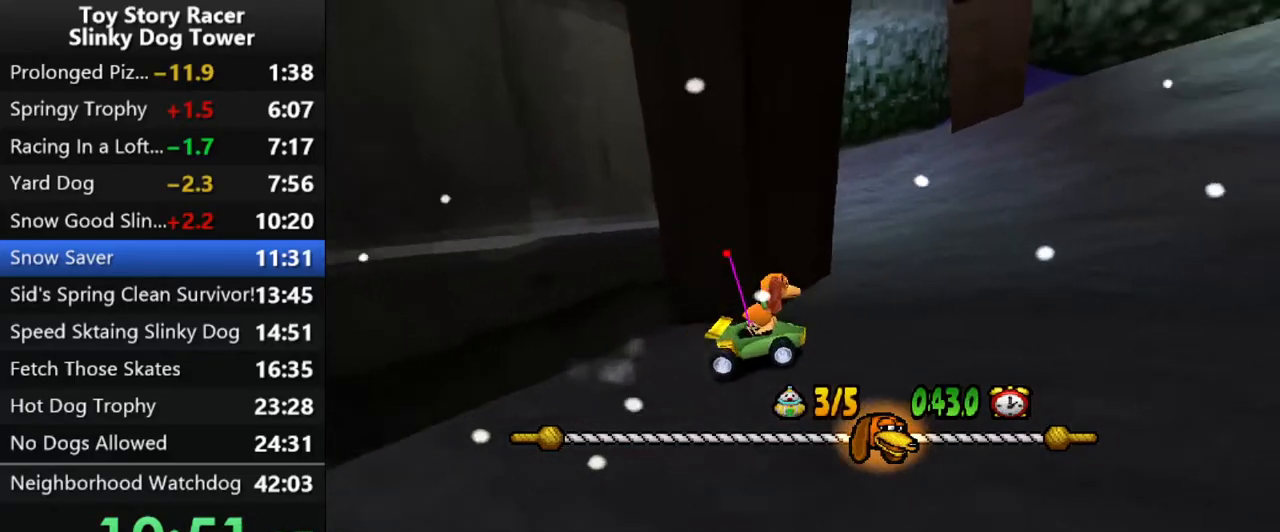
{"buttons": ["DPAD_LEFT"], "left_stick": "center", "right_stick": "down", "events": [[33, "DPAD_LEFT", "down"], [183, "CROSS", "up"], [250, "CROSS", "down"], [467, "CROSS", "up"]]}
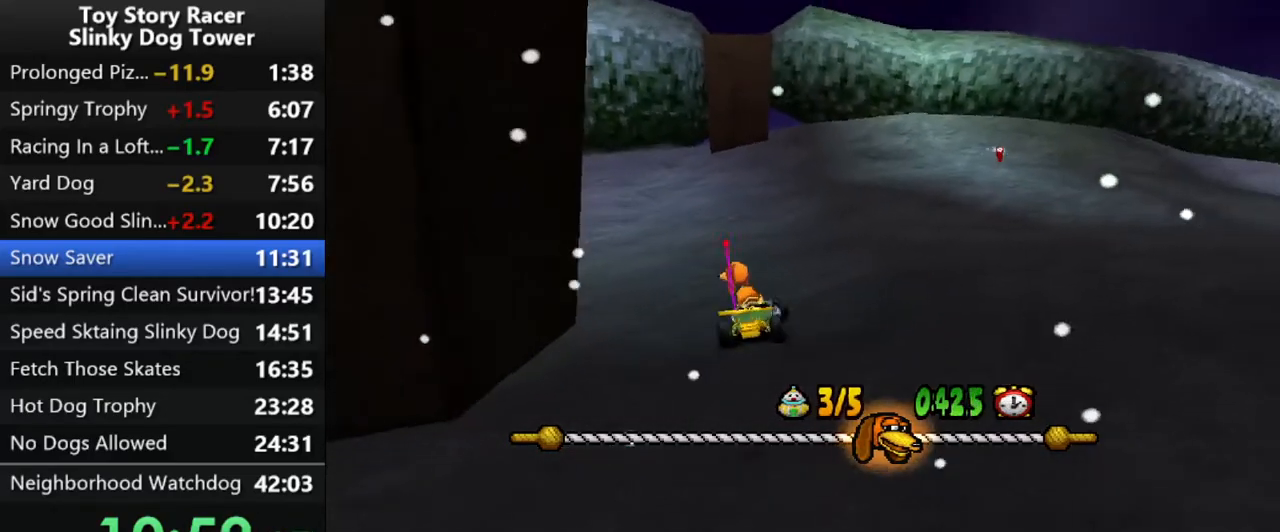
{"buttons": ["CROSS", "DPAD_LEFT"], "left_stick": "center", "right_stick": "down", "events": [[50, "CROSS", "down"]]}
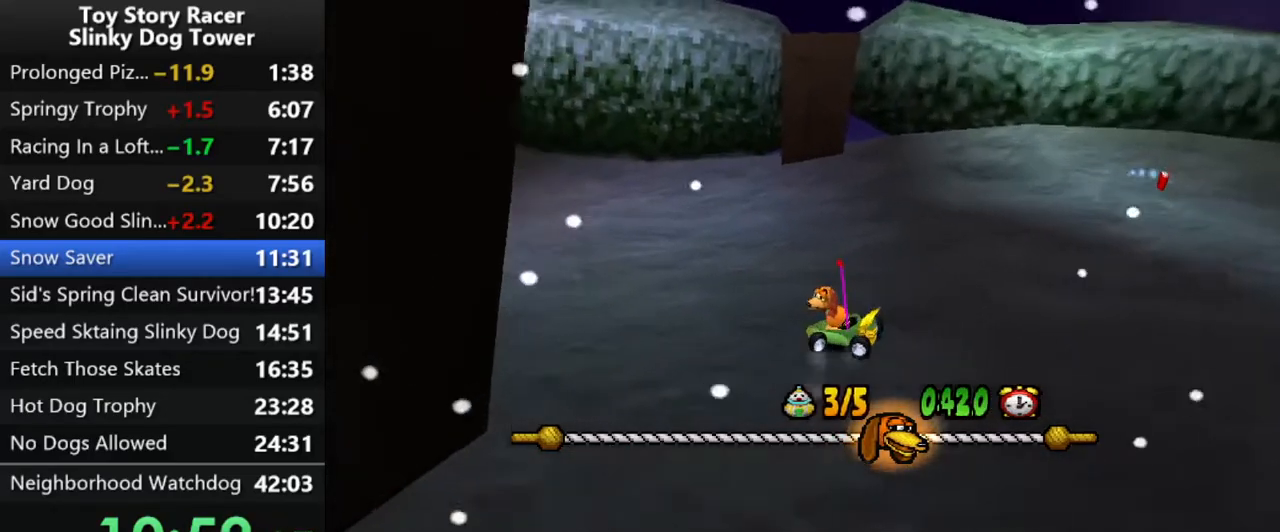
{"buttons": ["CROSS"], "left_stick": "center", "right_stick": "down", "events": [[50, "DPAD_LEFT", "up"], [167, "DPAD_LEFT", "down"], [283, "DPAD_LEFT", "up"]]}
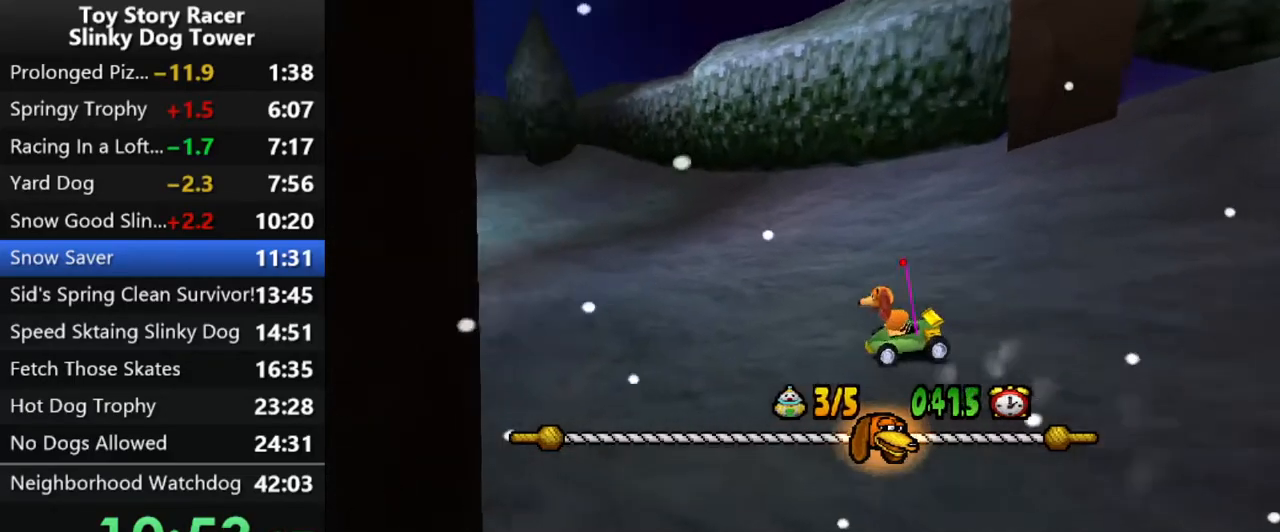
{"buttons": ["CROSS", "DPAD_LEFT"], "left_stick": "center", "right_stick": "down", "events": [[50, "DPAD_LEFT", "down"], [183, "DPAD_LEFT", "up"], [267, "DPAD_LEFT", "down"], [300, "DPAD_LEFT", "up"], [400, "DPAD_LEFT", "down"]]}
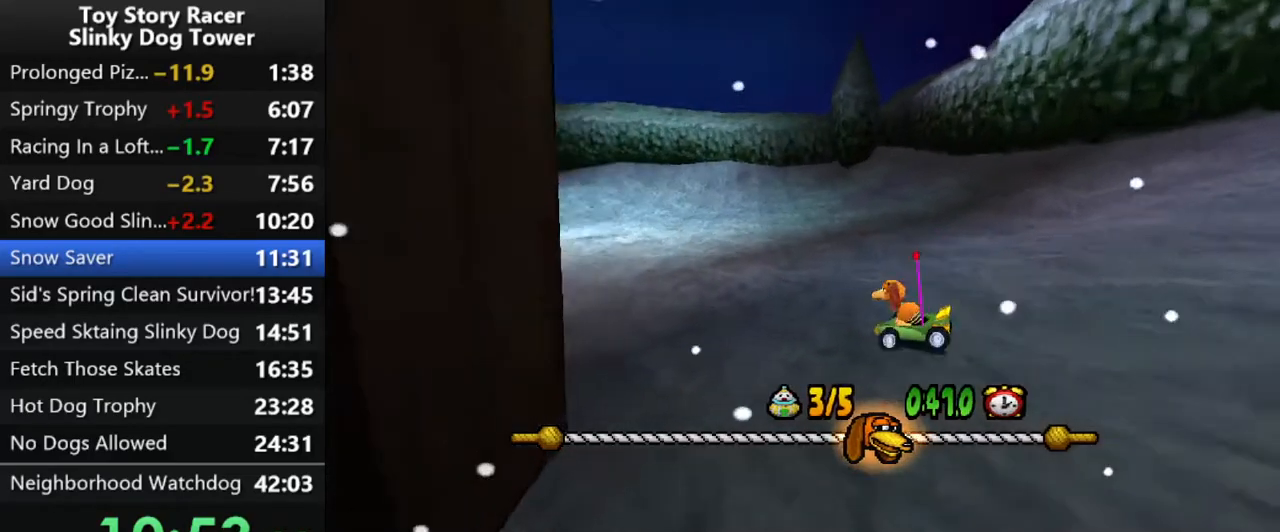
{"buttons": ["CROSS"], "left_stick": "center", "right_stick": "down", "events": [[17, "DPAD_LEFT", "up"], [83, "DPAD_LEFT", "down"], [167, "DPAD_LEFT", "up"], [233, "DPAD_LEFT", "down"], [350, "DPAD_LEFT", "up"], [417, "DPAD_LEFT", "down"], [500, "DPAD_LEFT", "up"]]}
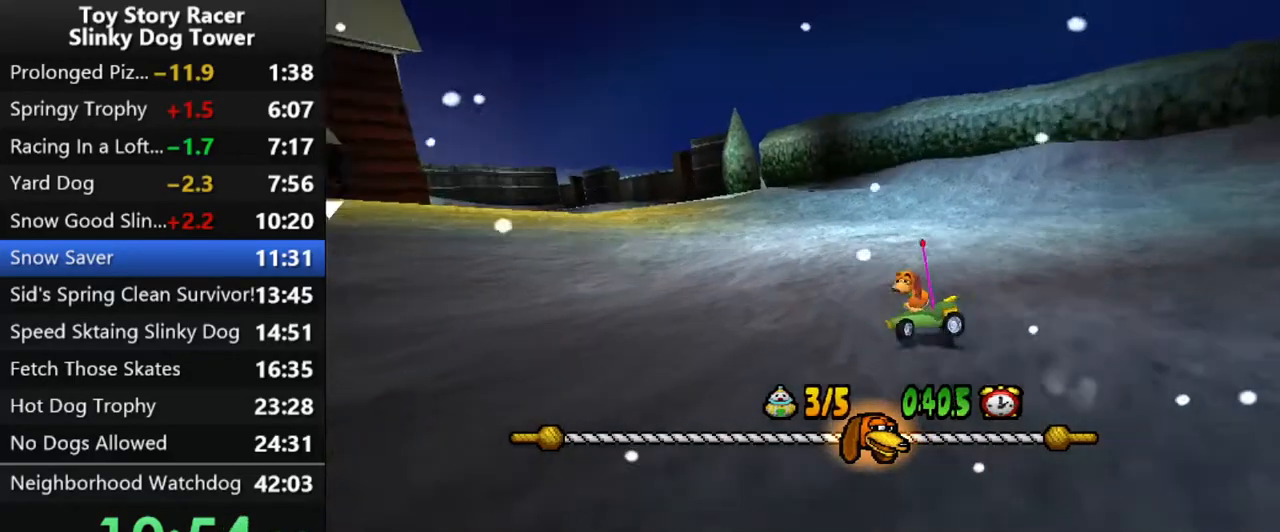
{"buttons": ["CROSS"], "left_stick": "center", "right_stick": "down", "events": []}
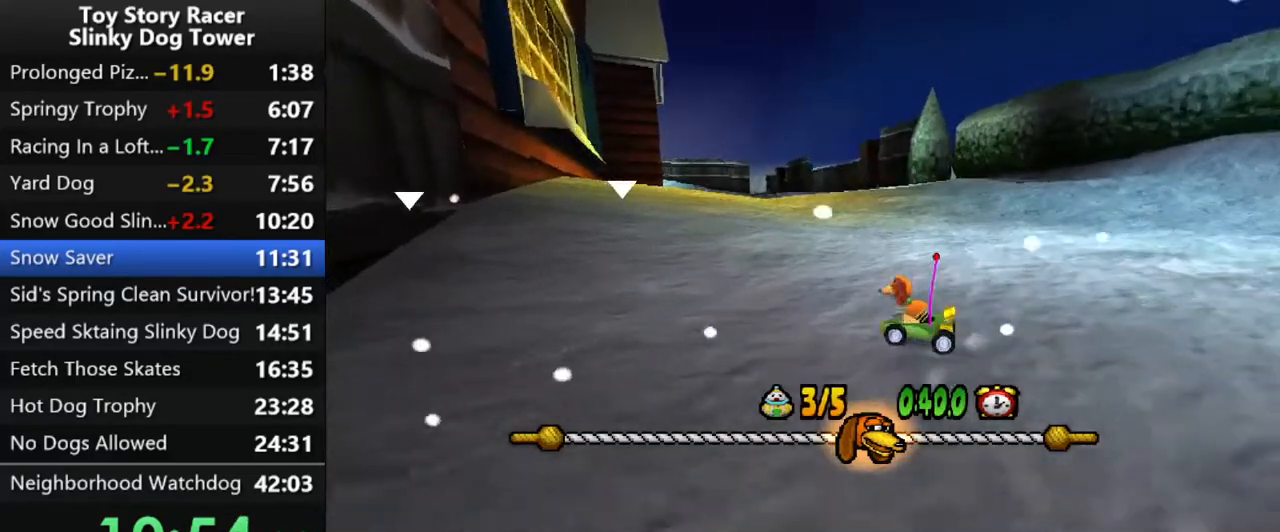
{"buttons": ["CROSS"], "left_stick": "center", "right_stick": "down", "events": [[367, "DPAD_RIGHT", "down"], [483, "DPAD_RIGHT", "up"]]}
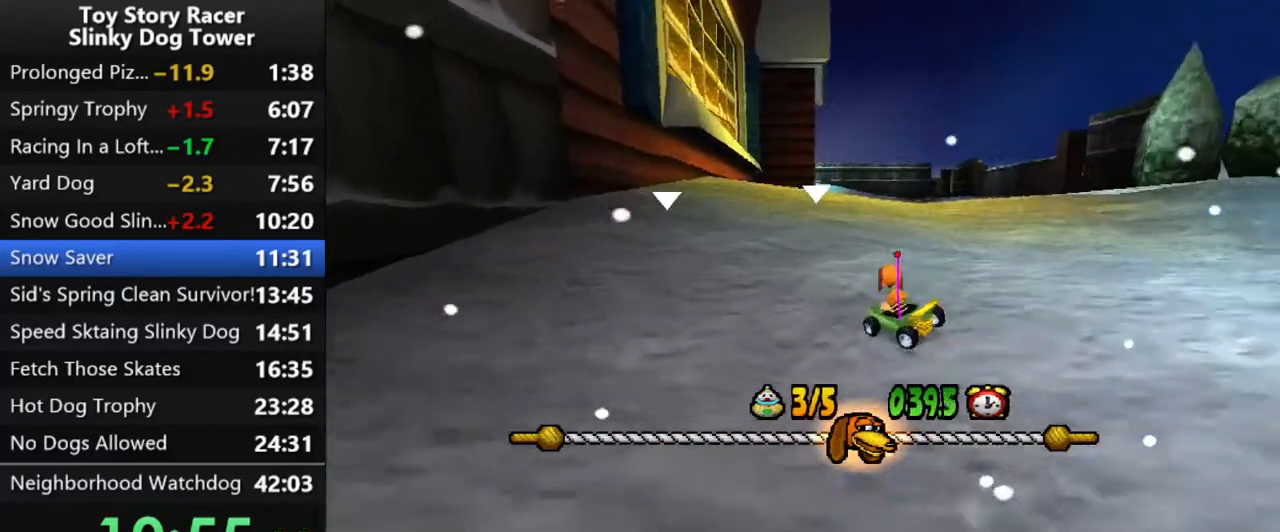
{"buttons": ["CROSS"], "left_stick": "center", "right_stick": "down", "events": [[267, "DPAD_RIGHT", "down"], [367, "DPAD_RIGHT", "up"]]}
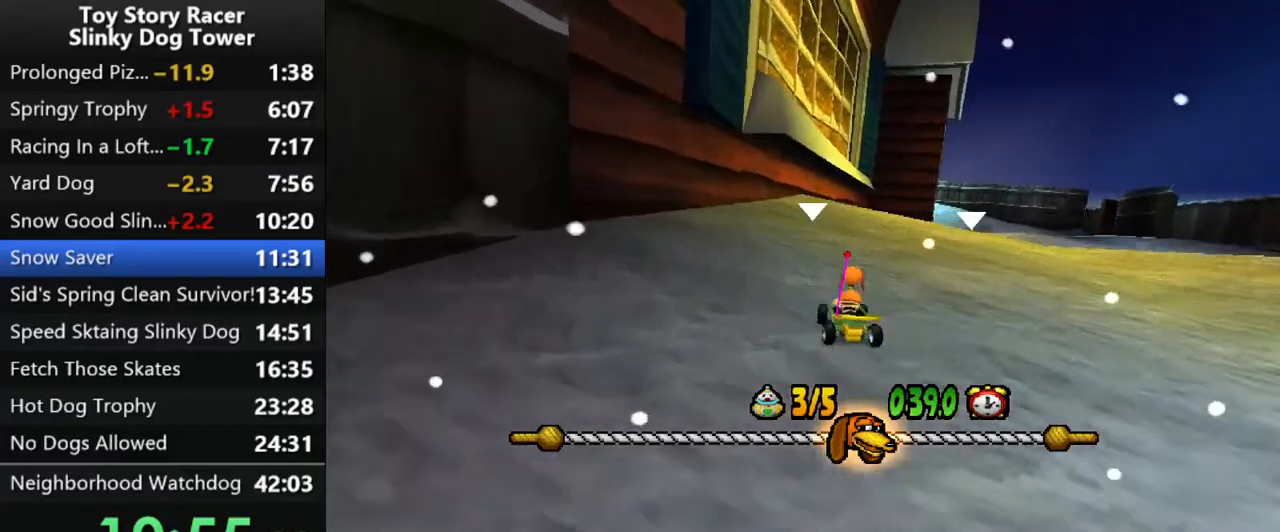
{"buttons": ["CROSS"], "left_stick": "center", "right_stick": "down", "events": [[83, "DPAD_RIGHT", "down"], [217, "DPAD_RIGHT", "up"], [333, "DPAD_RIGHT", "down"], [400, "DPAD_RIGHT", "up"]]}
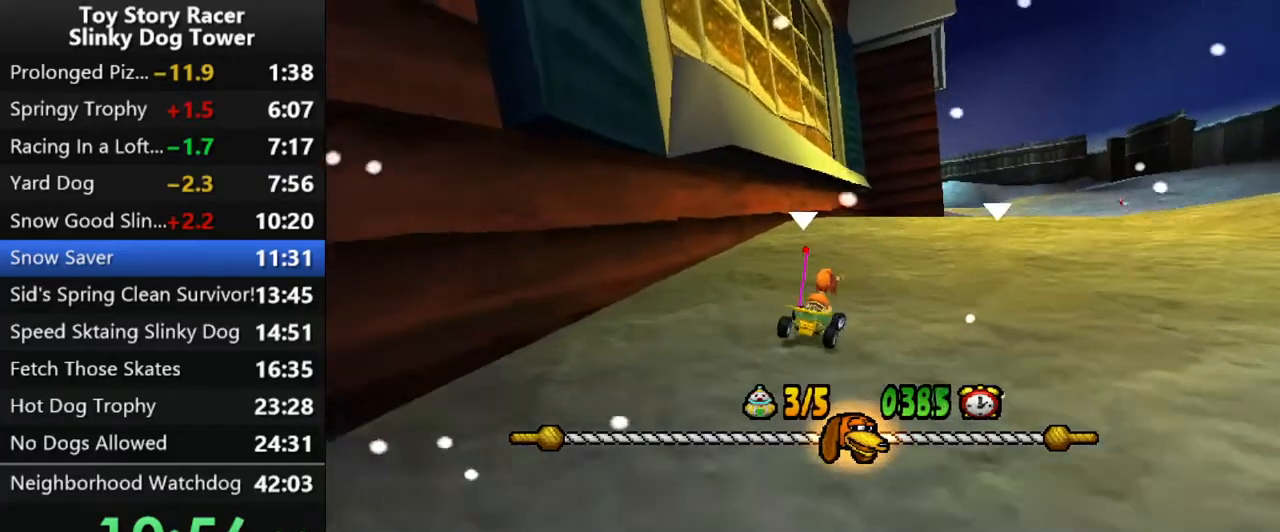
{"buttons": ["CROSS"], "left_stick": "center", "right_stick": "down", "events": [[367, "DPAD_RIGHT", "down"], [500, "DPAD_RIGHT", "up"]]}
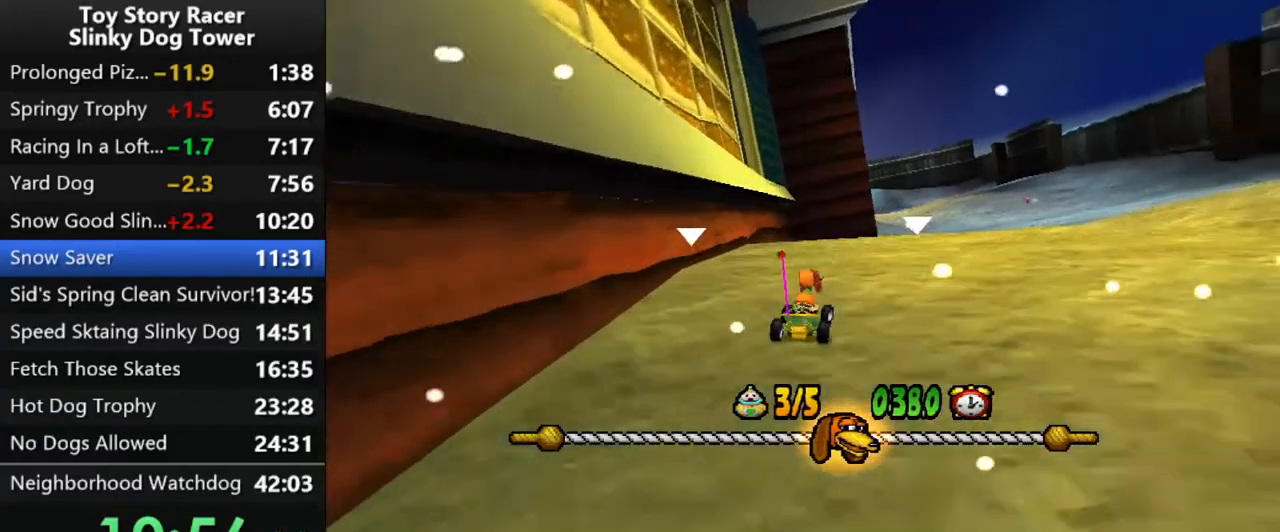
{"buttons": ["CROSS"], "left_stick": "center", "right_stick": "down", "events": [[250, "DPAD_LEFT", "down"], [350, "DPAD_LEFT", "up"]]}
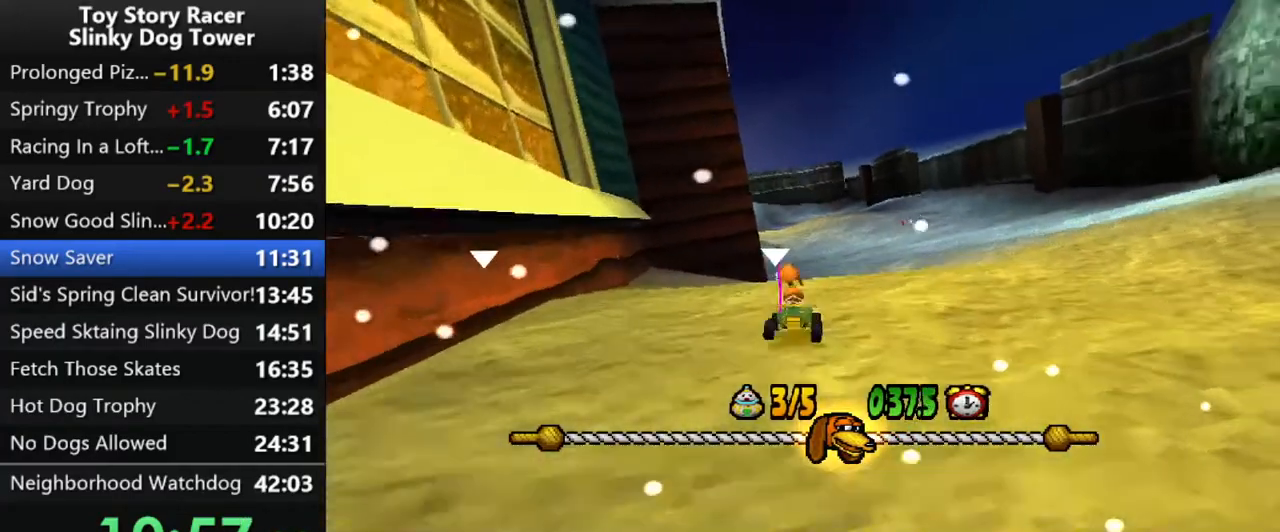
{"buttons": ["CROSS"], "left_stick": "center", "right_stick": "down", "events": [[217, "DPAD_LEFT", "down"], [400, "DPAD_LEFT", "up"]]}